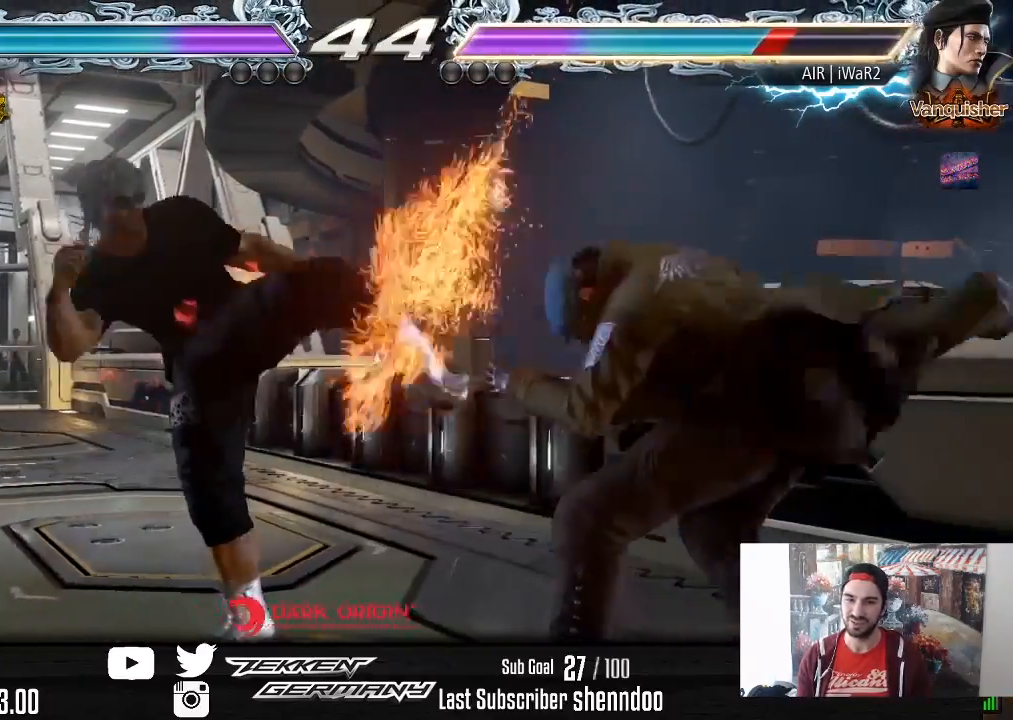
Gameplay with a controller (PlayStation layout); each line is a JSON object with the inputs held at the frame after it. "events" lists button and stick changes between this image and that frame as [ms after this image, input, new state], when the widget could be followed in between. Not read: left_stick.
{"buttons": [], "right_stick": "center", "events": []}
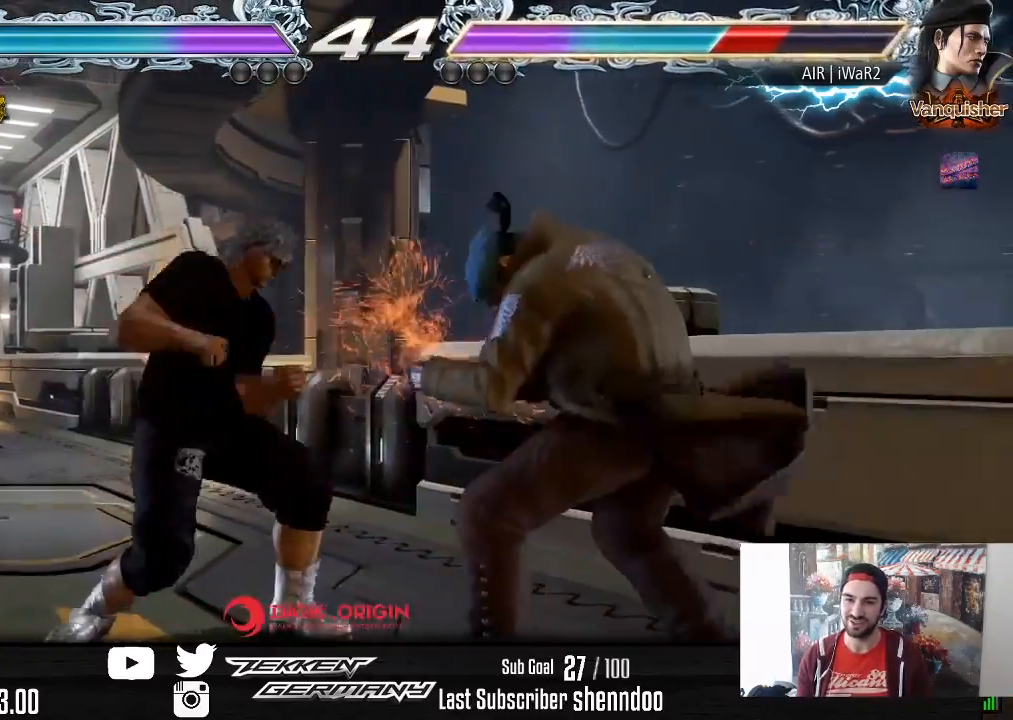
{"buttons": ["DPAD_RIGHT"], "right_stick": "center", "events": [[133, "DPAD_DOWN", "down"], [200, "DPAD_DOWN", "up"], [500, "DPAD_RIGHT", "down"]]}
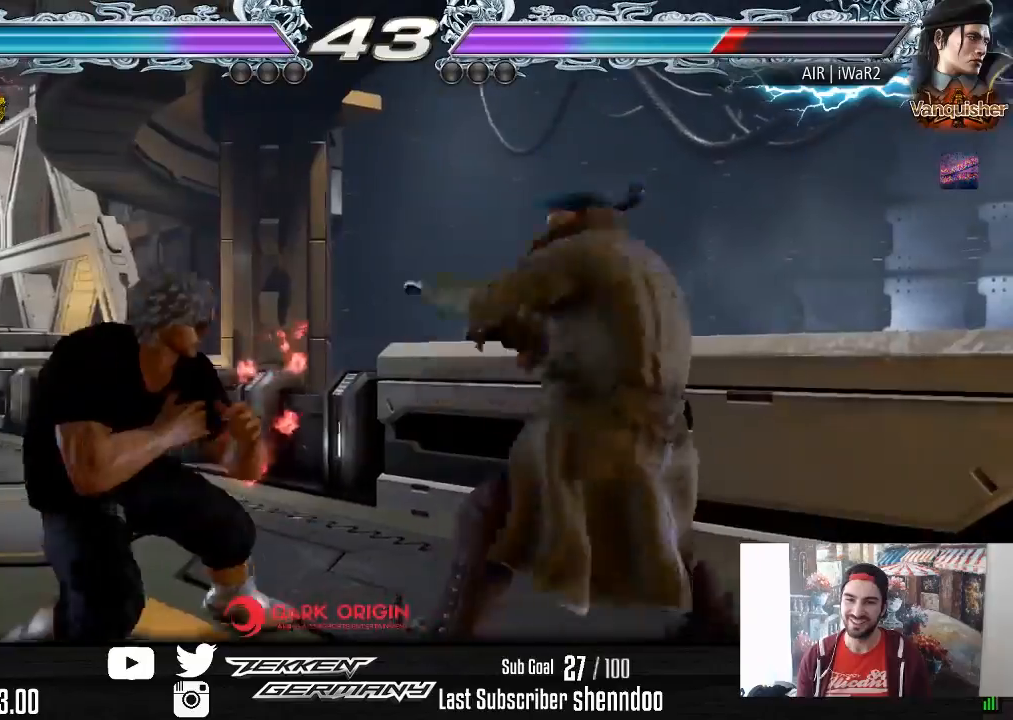
{"buttons": [], "right_stick": "center", "events": [[100, "DPAD_RIGHT", "up"], [133, "DPAD_RIGHT", "down"], [233, "DPAD_RIGHT", "up"]]}
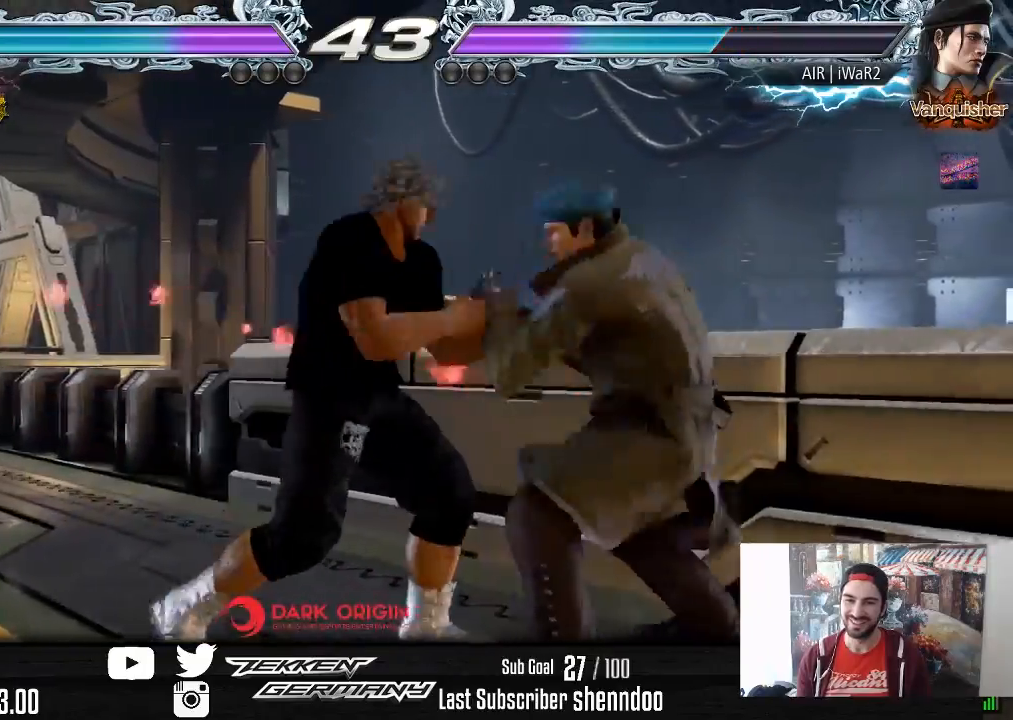
{"buttons": [], "right_stick": "center", "events": [[67, "DPAD_DOWN", "down"], [67, "DPAD_RIGHT", "down"], [83, "SQUARE", "down"], [200, "SQUARE", "up"], [233, "DPAD_RIGHT", "up"], [250, "DPAD_DOWN", "up"]]}
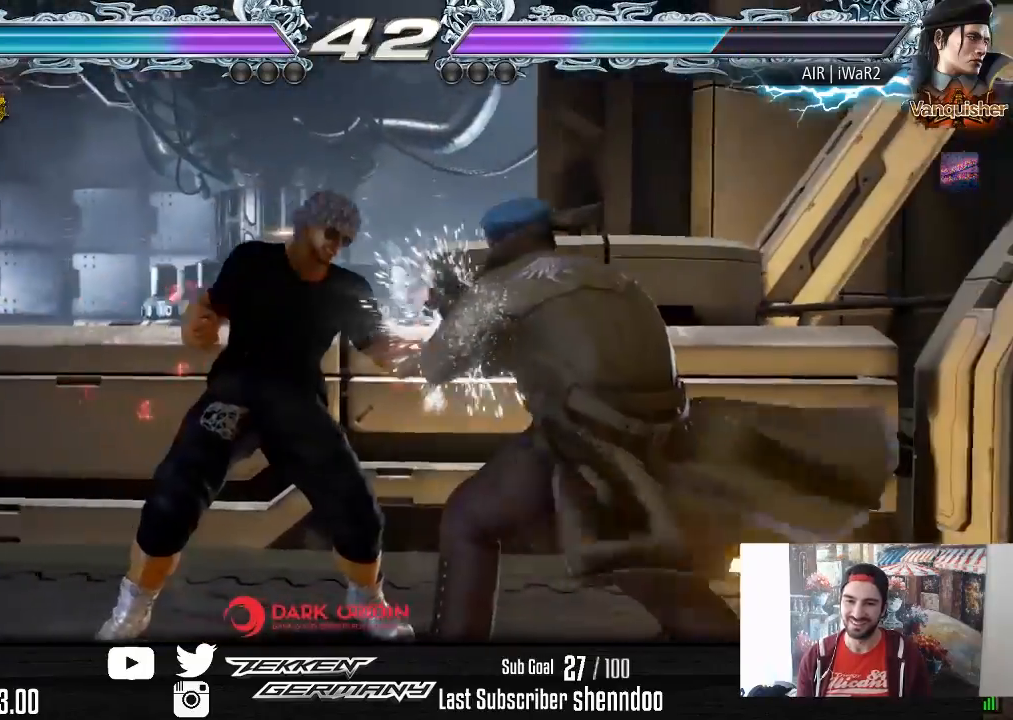
{"buttons": ["DPAD_DOWN", "DPAD_RIGHT"], "right_stick": "center", "events": [[83, "DPAD_DOWN", "down"], [150, "DPAD_DOWN", "up"], [367, "DPAD_DOWN", "down"], [367, "DPAD_RIGHT", "down"], [383, "SQUARE", "down"], [500, "SQUARE", "up"]]}
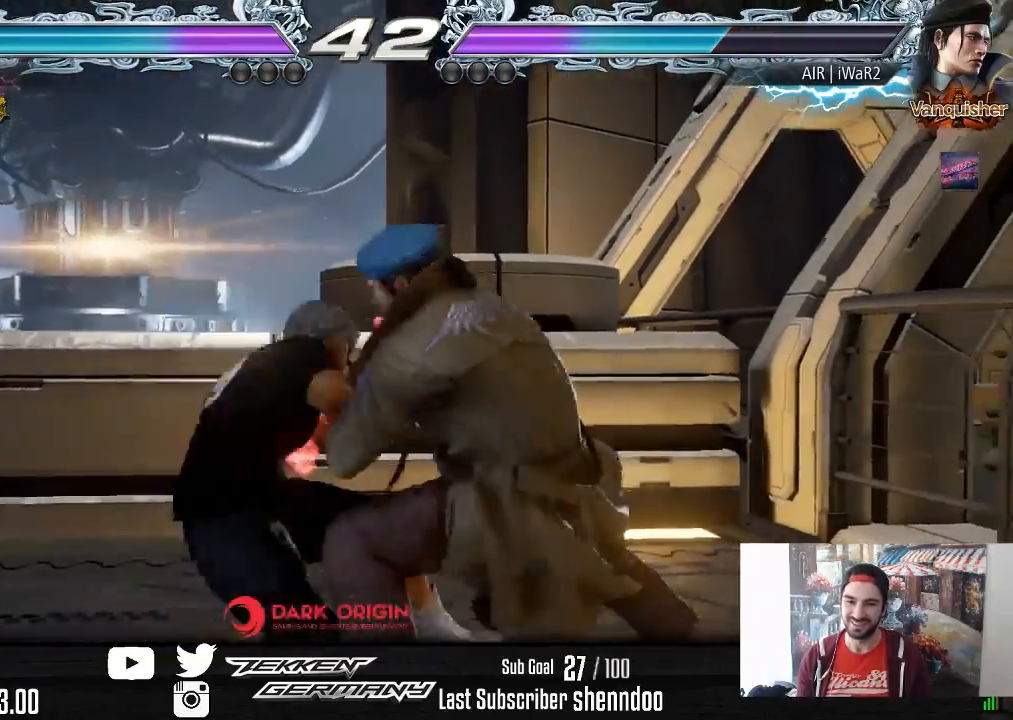
{"buttons": ["DPAD_RIGHT"], "right_stick": "center", "events": [[17, "DPAD_DOWN", "up"], [83, "SQUARE", "down"], [167, "SQUARE", "up"]]}
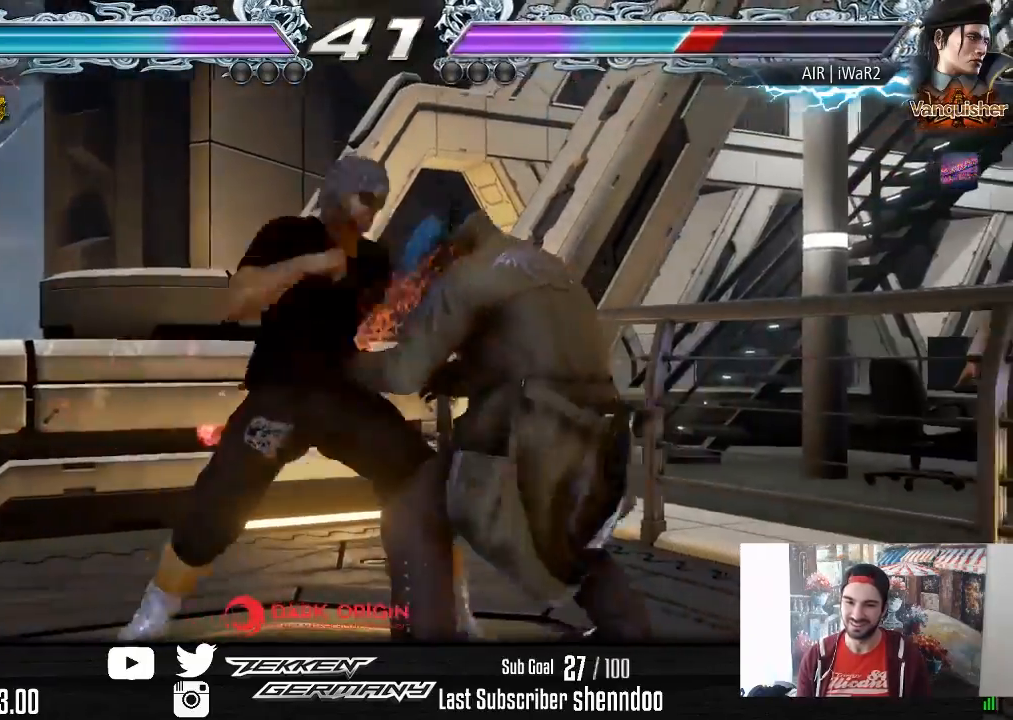
{"buttons": ["DPAD_RIGHT"], "right_stick": "center", "events": [[200, "DPAD_RIGHT", "up"], [283, "DPAD_DOWN", "down"], [283, "DPAD_LEFT", "down"], [317, "CROSS", "down"], [417, "CROSS", "up"], [417, "DPAD_DOWN", "up"], [417, "DPAD_LEFT", "up"], [483, "DPAD_RIGHT", "down"]]}
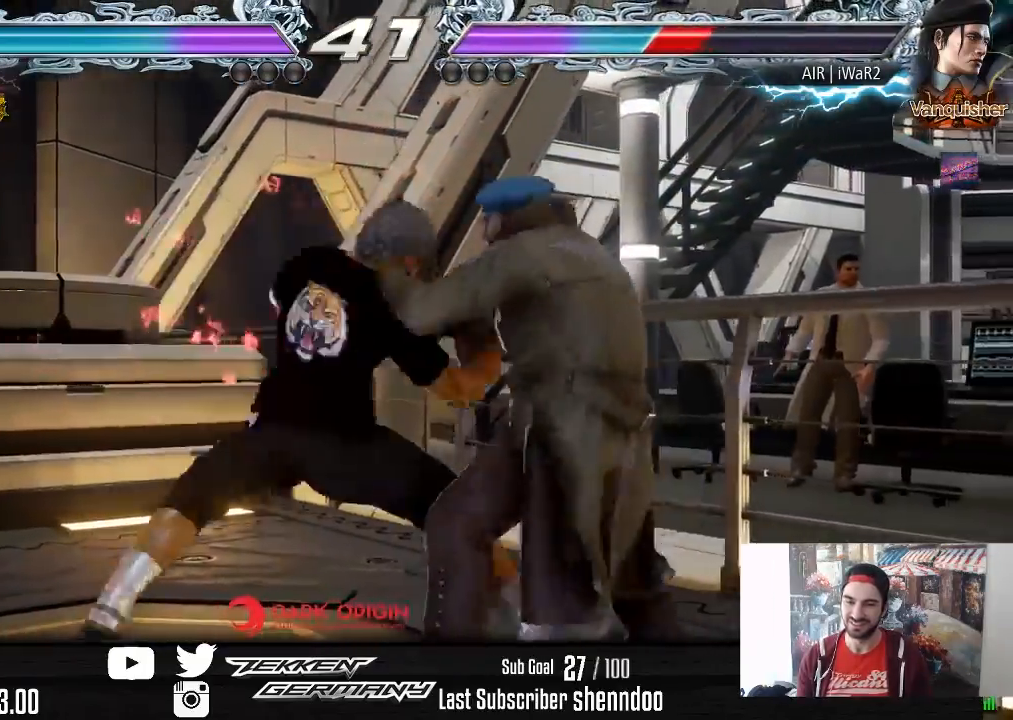
{"buttons": ["DPAD_RIGHT"], "right_stick": "center", "events": []}
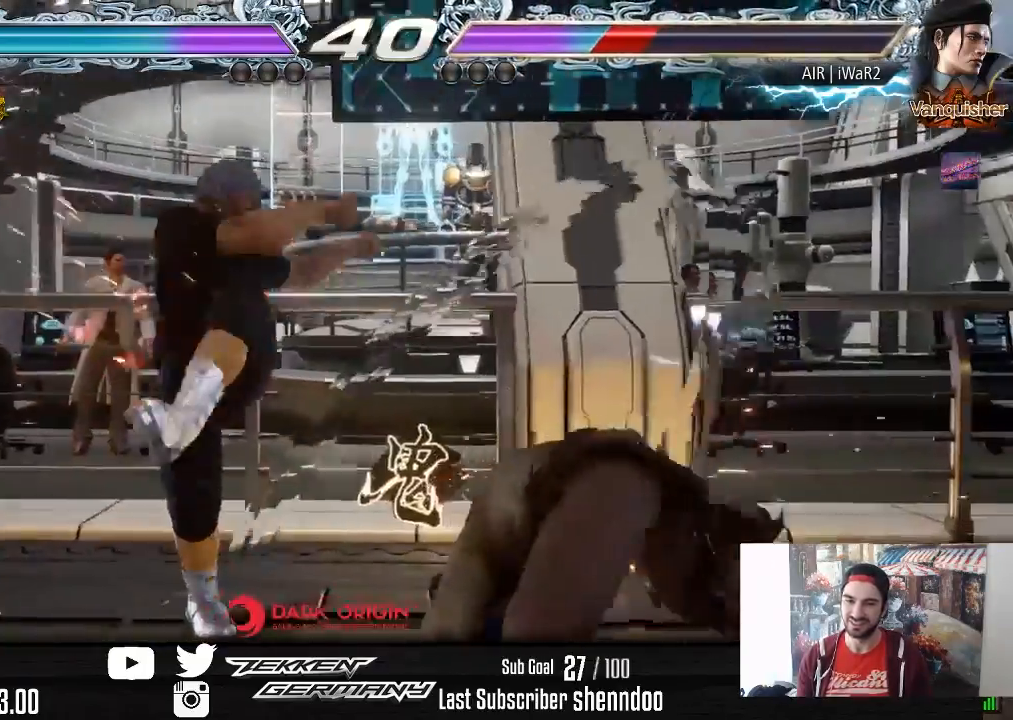
{"buttons": [], "right_stick": "center", "events": [[33, "DPAD_RIGHT", "up"], [133, "DPAD_RIGHT", "down"], [150, "DPAD_DOWN", "down"], [283, "DPAD_RIGHT", "up"], [300, "DPAD_DOWN", "up"], [383, "DPAD_LEFT", "down"], [467, "DPAD_LEFT", "up"]]}
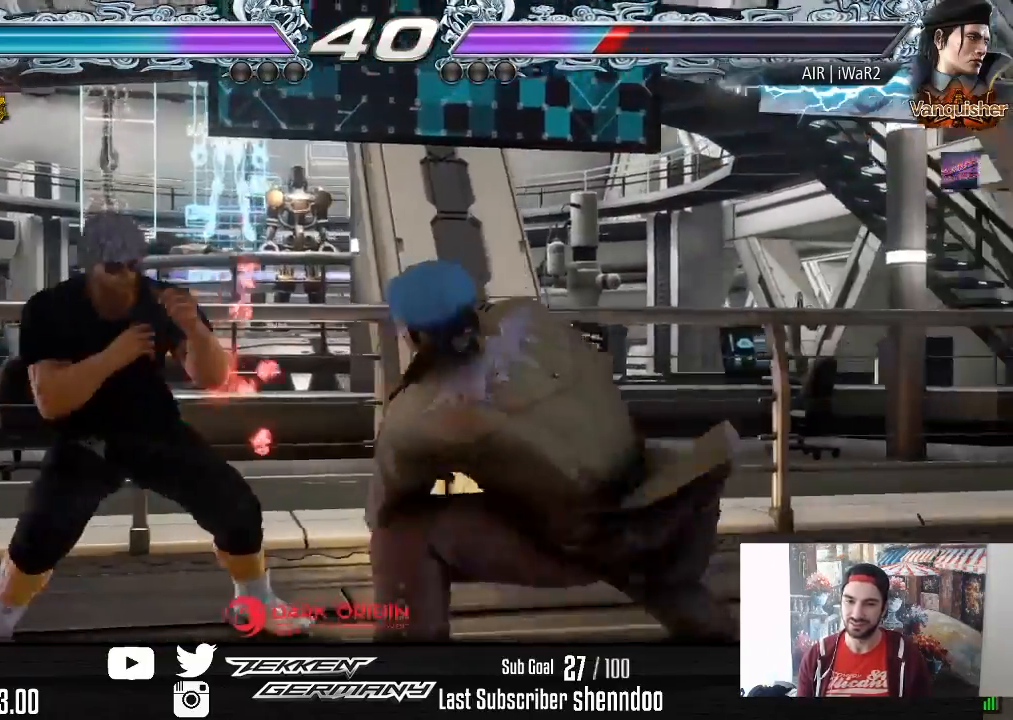
{"buttons": ["DPAD_LEFT"], "right_stick": "center", "events": [[17, "DPAD_LEFT", "down"], [317, "DPAD_LEFT", "up"], [333, "DPAD_LEFT", "down"]]}
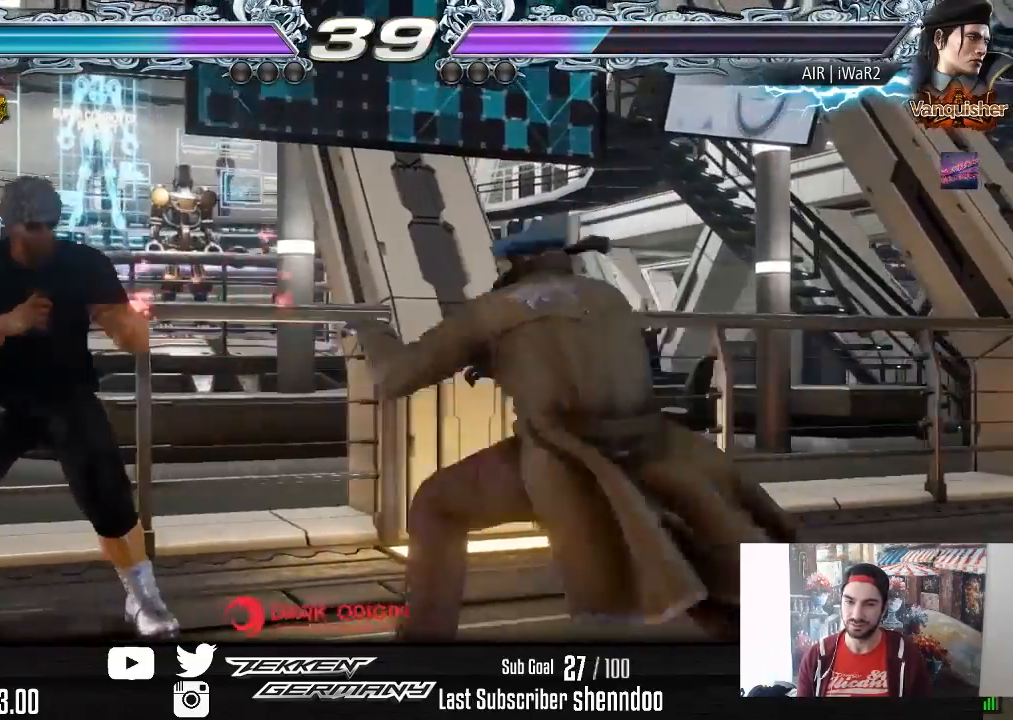
{"buttons": ["DPAD_LEFT"], "right_stick": "center", "events": [[33, "DPAD_DOWN", "down"], [83, "DPAD_DOWN", "up"], [117, "DPAD_LEFT", "up"], [150, "DPAD_LEFT", "down"]]}
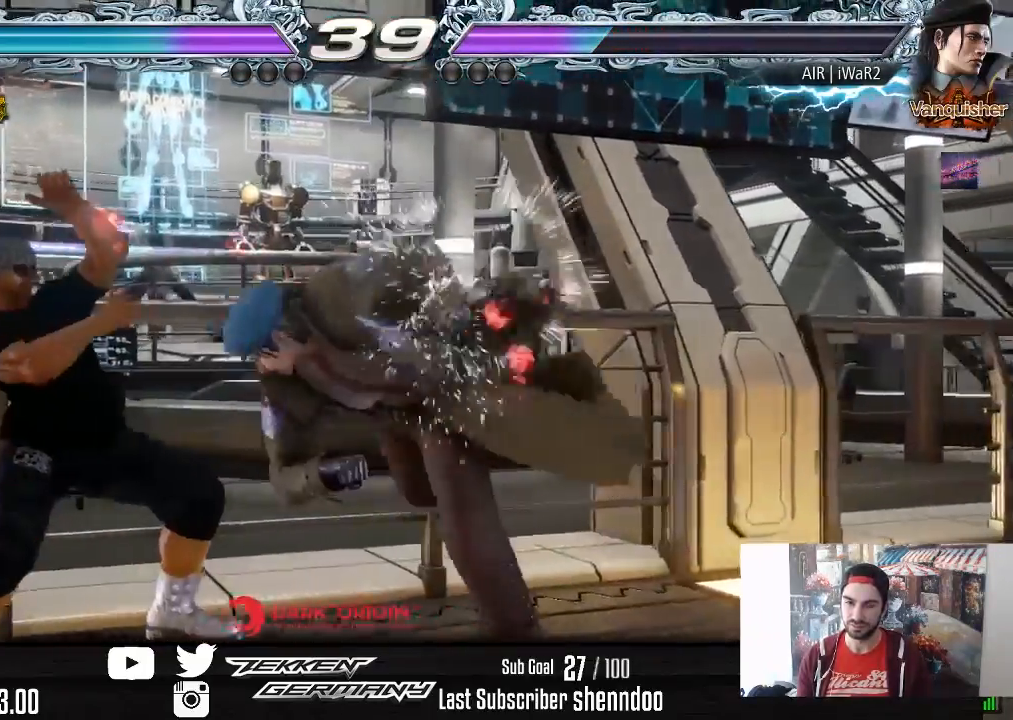
{"buttons": ["DPAD_LEFT"], "right_stick": "center", "events": [[83, "DPAD_LEFT", "up"], [400, "DPAD_LEFT", "down"]]}
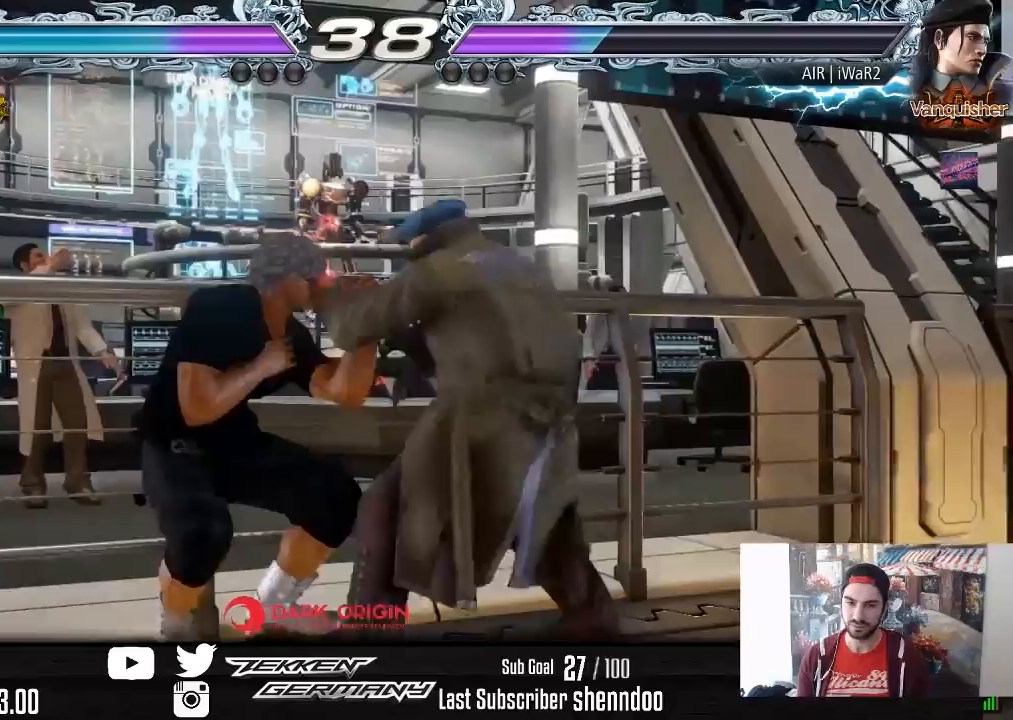
{"buttons": [], "right_stick": "center", "events": [[433, "DPAD_LEFT", "up"]]}
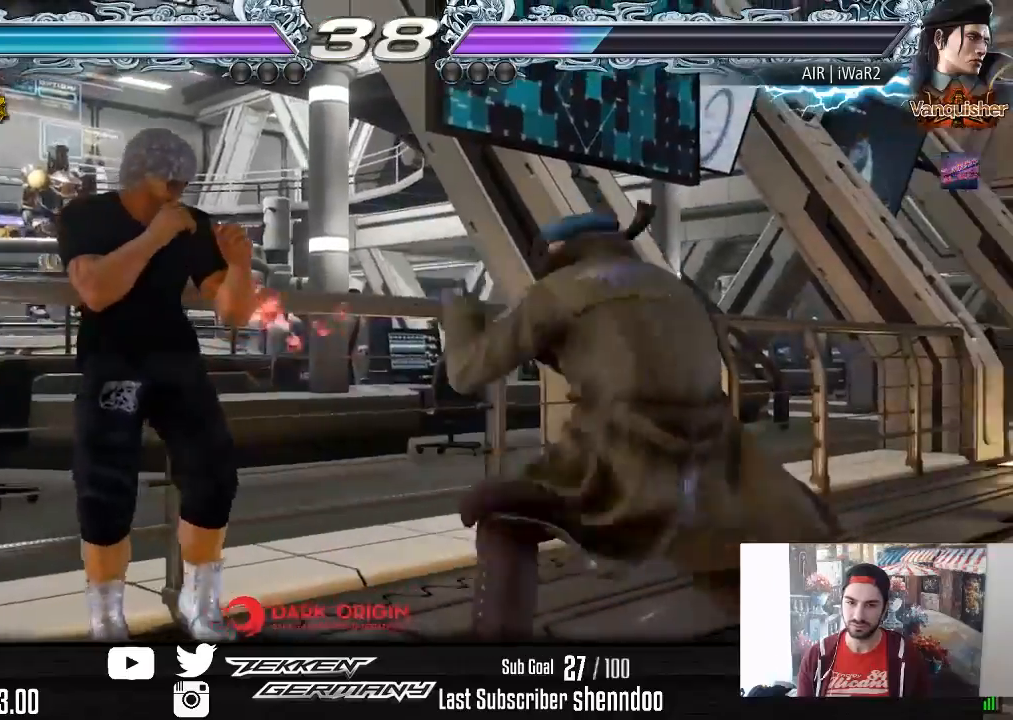
{"buttons": [], "right_stick": "center", "events": [[67, "SQUARE", "down"], [167, "TRIANGLE", "down"], [183, "SQUARE", "up"], [317, "TRIANGLE", "up"]]}
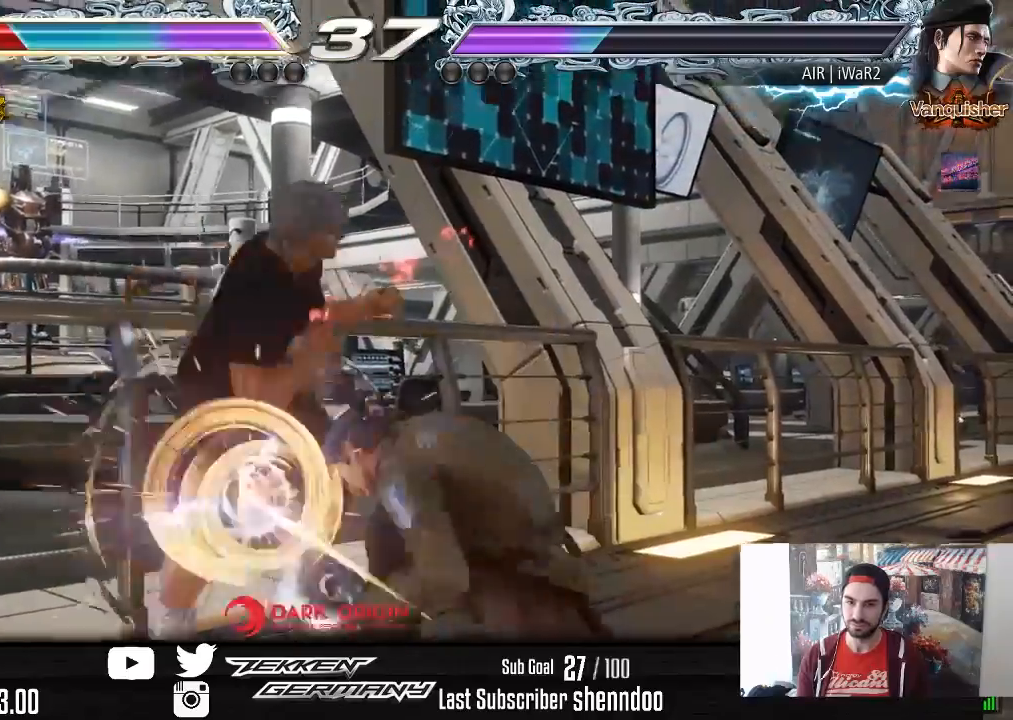
{"buttons": ["DPAD_LEFT"], "right_stick": "center", "events": [[433, "DPAD_LEFT", "down"]]}
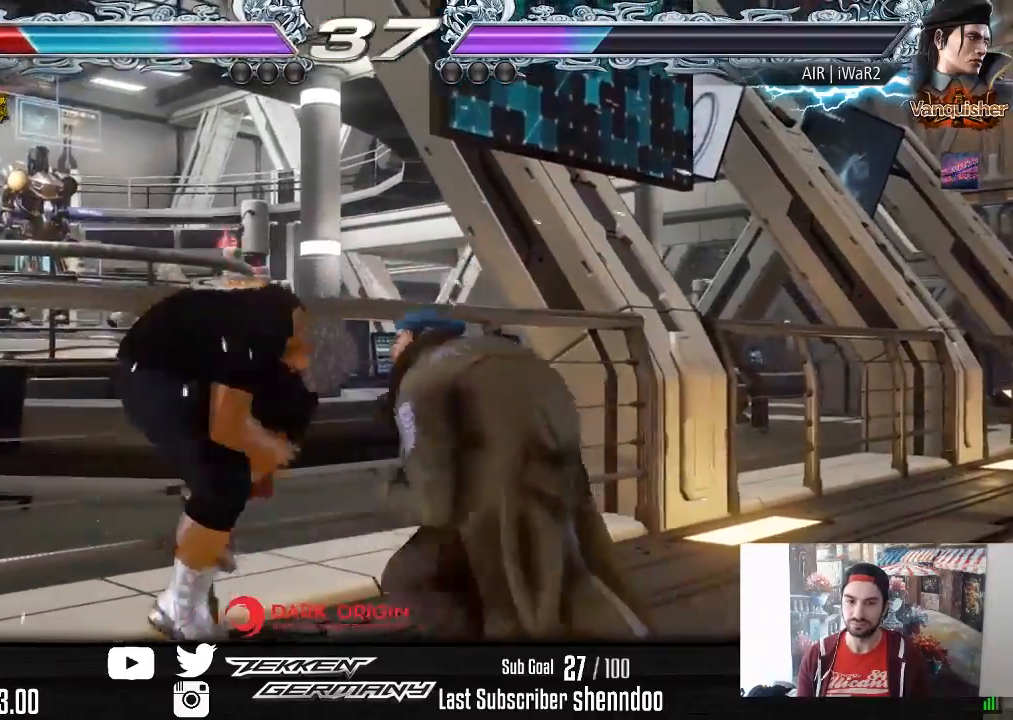
{"buttons": [], "right_stick": "center", "events": [[17, "DPAD_LEFT", "up"], [67, "DPAD_RIGHT", "down"], [67, "DPAD_UP", "down"], [117, "CIRCLE", "down"], [233, "CIRCLE", "up"], [283, "CIRCLE", "down"], [383, "CIRCLE", "up"], [467, "DPAD_RIGHT", "up"], [467, "DPAD_UP", "up"]]}
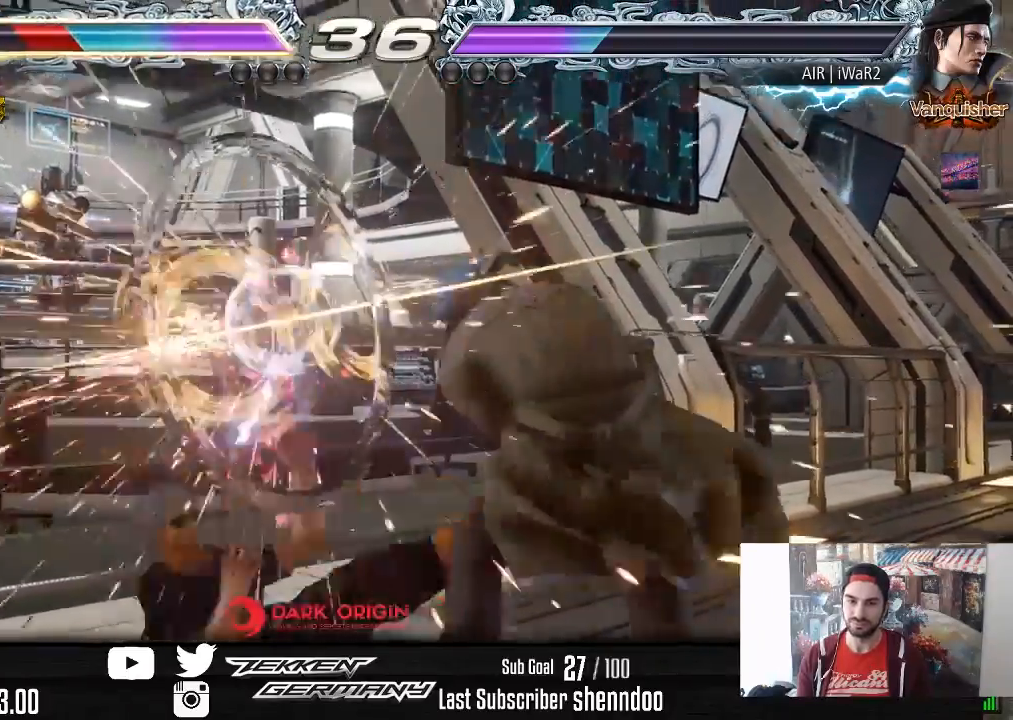
{"buttons": [], "right_stick": "center", "events": []}
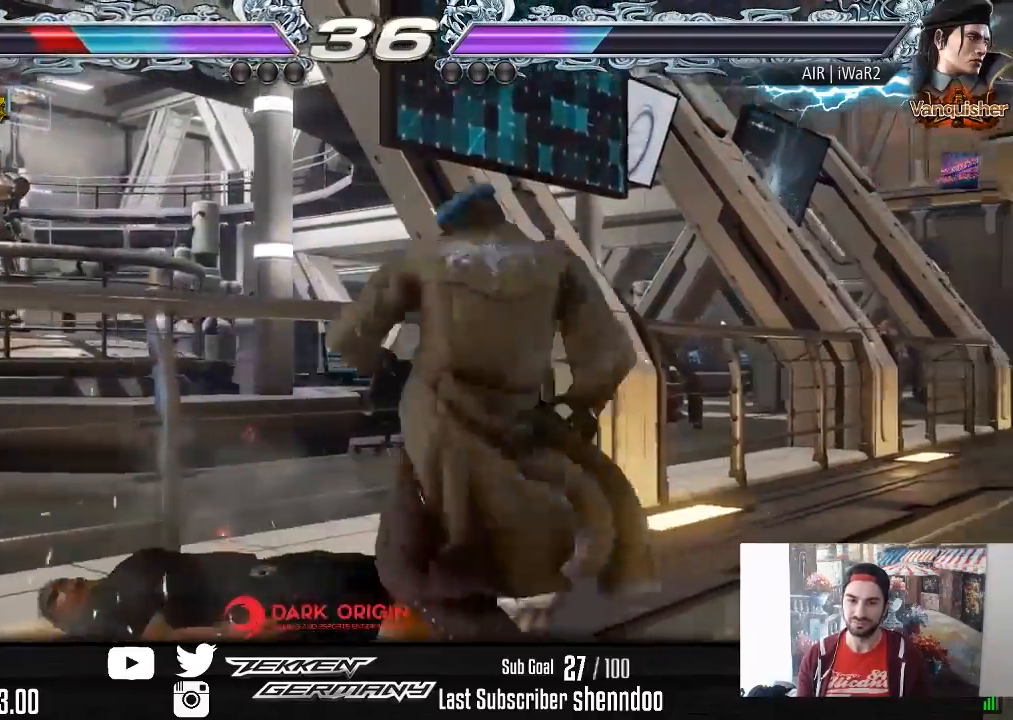
{"buttons": ["CROSS"], "right_stick": "center", "events": [[450, "CROSS", "down"]]}
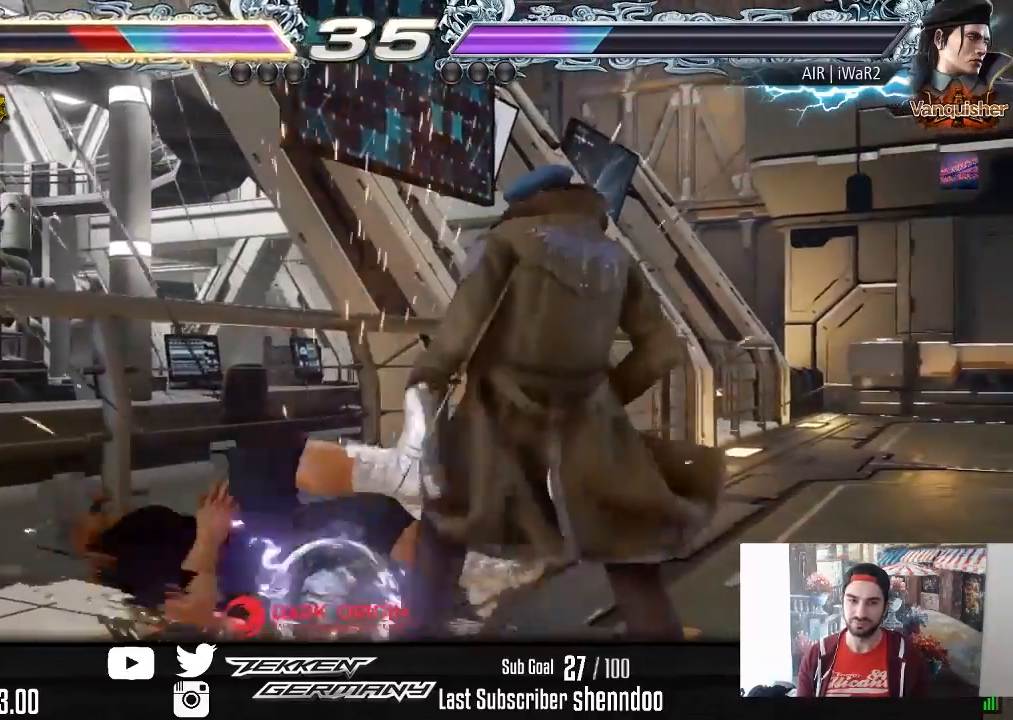
{"buttons": ["DPAD_LEFT"], "right_stick": "center", "events": [[33, "CROSS", "up"], [100, "CROSS", "down"], [200, "CROSS", "up"], [267, "CROSS", "down"], [367, "CROSS", "up"], [483, "DPAD_LEFT", "down"]]}
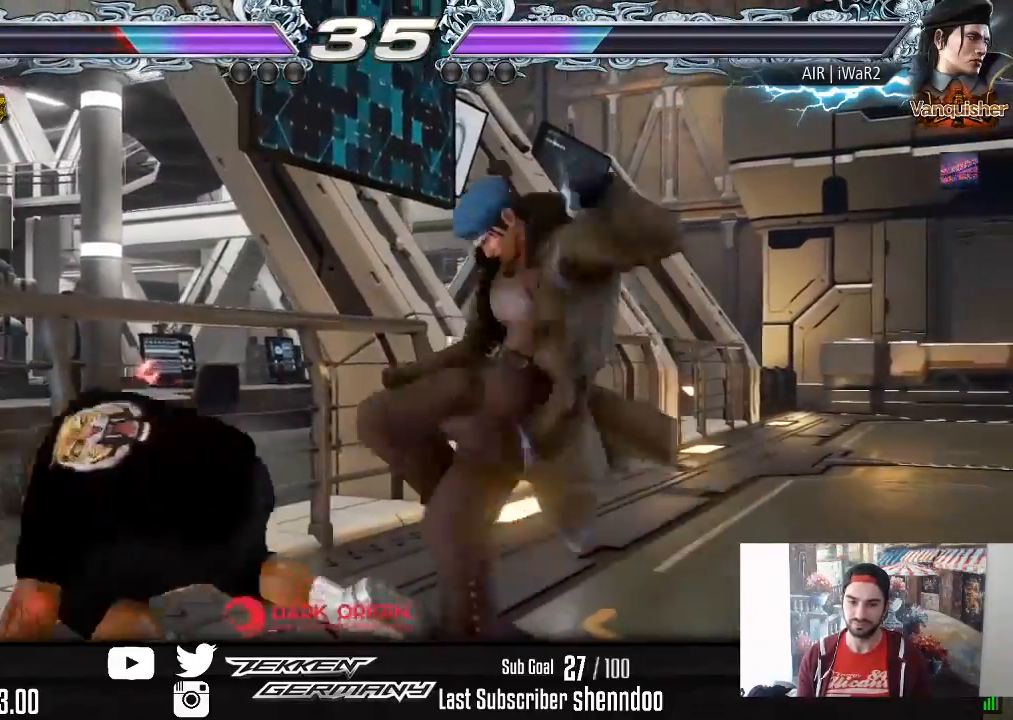
{"buttons": [], "right_stick": "center", "events": [[300, "DPAD_LEFT", "up"], [400, "DPAD_LEFT", "down"], [433, "DPAD_LEFT", "up"]]}
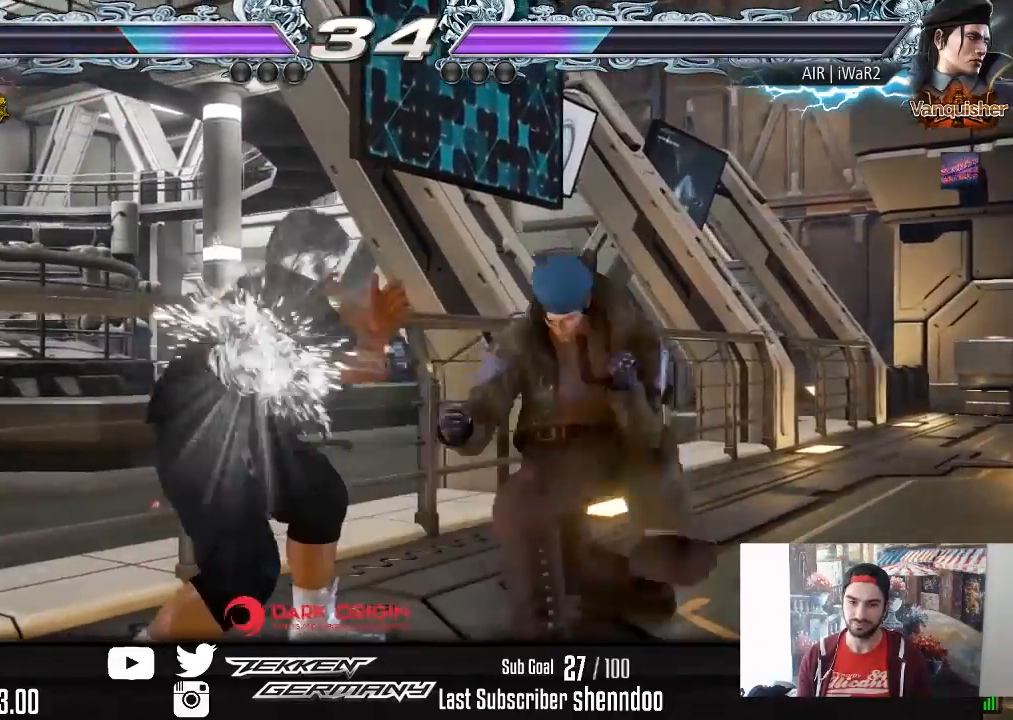
{"buttons": ["DPAD_RIGHT"], "right_stick": "center", "events": [[100, "DPAD_DOWN", "down"], [117, "DPAD_RIGHT", "down"], [150, "SQUARE", "down"], [250, "SQUARE", "up"], [350, "DPAD_DOWN", "up"]]}
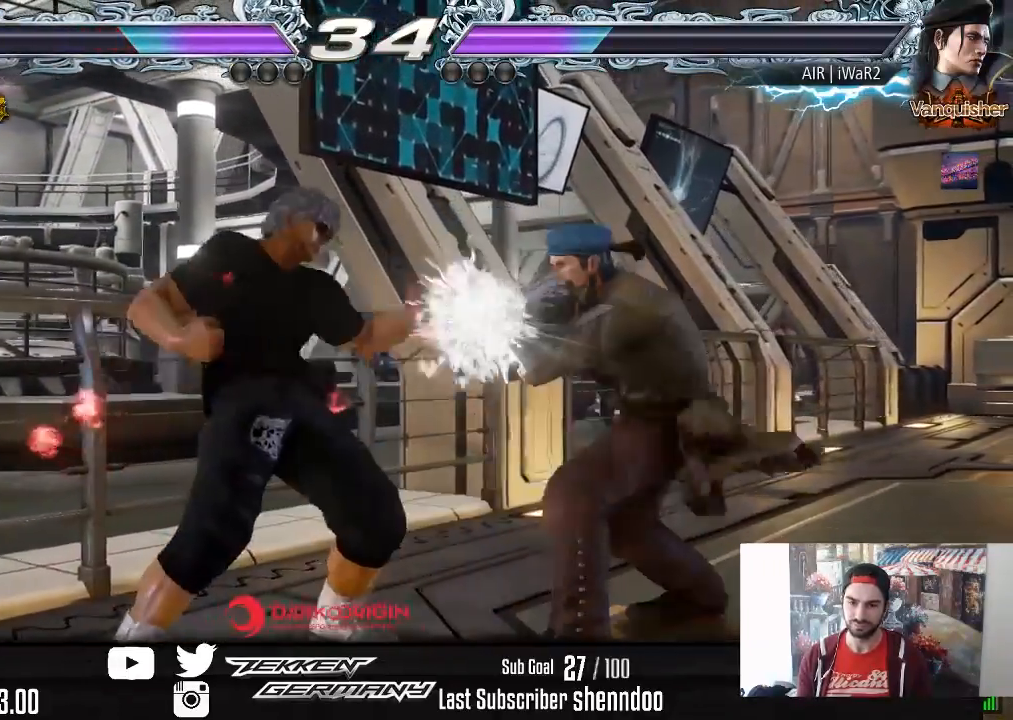
{"buttons": [], "right_stick": "center", "events": [[183, "DPAD_RIGHT", "up"]]}
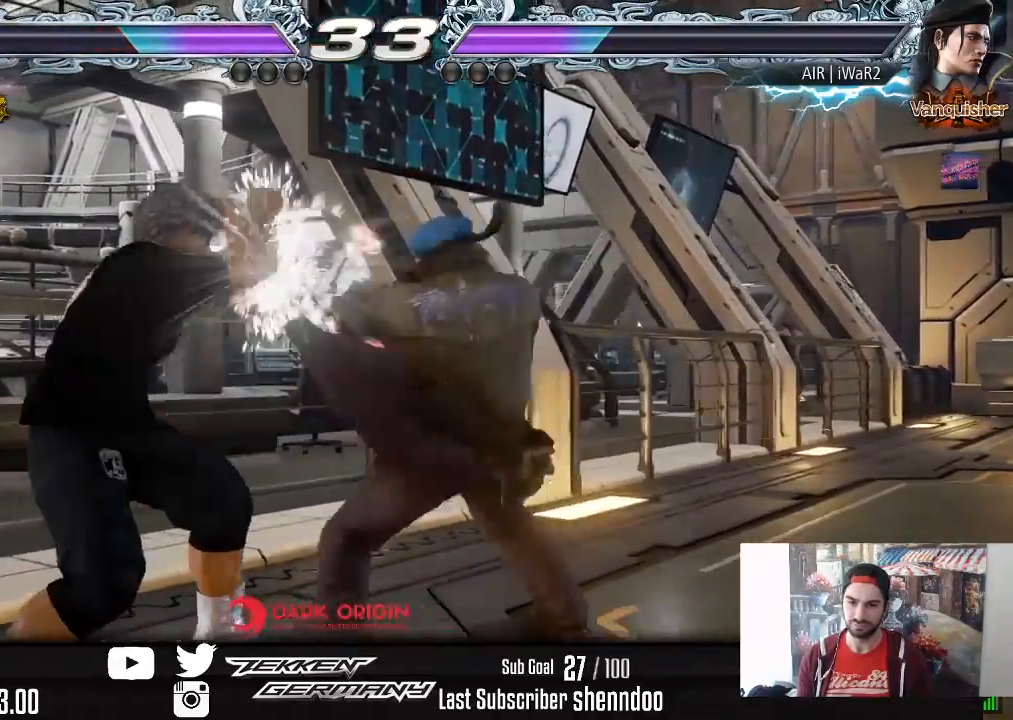
{"buttons": [], "right_stick": "center", "events": []}
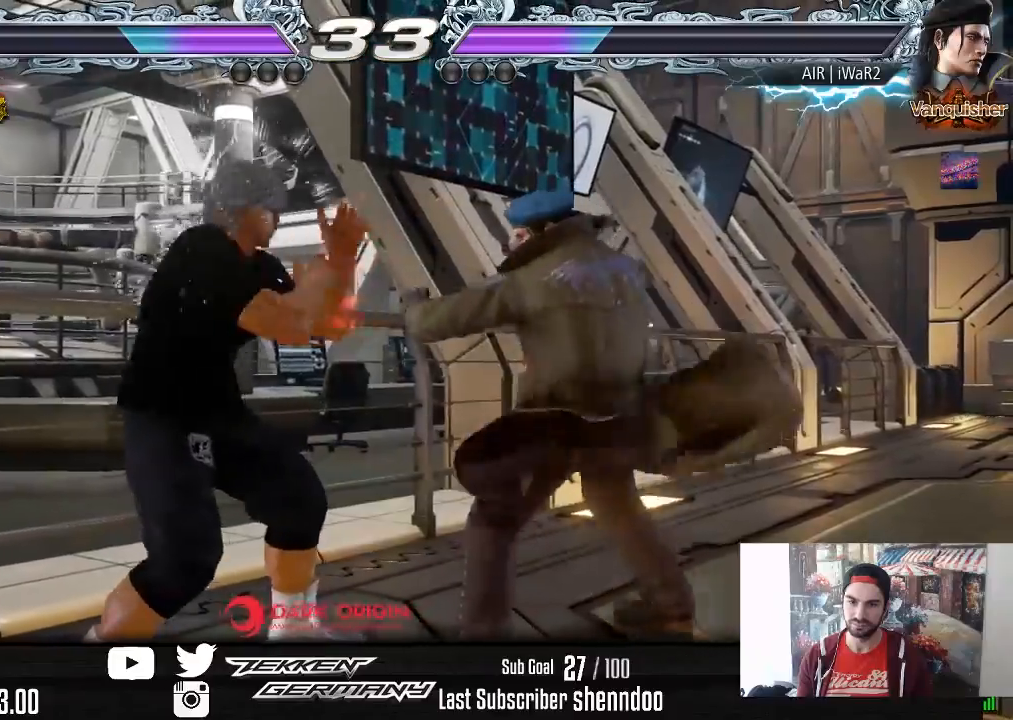
{"buttons": ["DPAD_RIGHT"], "right_stick": "center", "events": [[233, "DPAD_RIGHT", "down"], [233, "DPAD_UP", "down"], [267, "SQUARE", "down"], [383, "DPAD_UP", "up"], [383, "SQUARE", "up"]]}
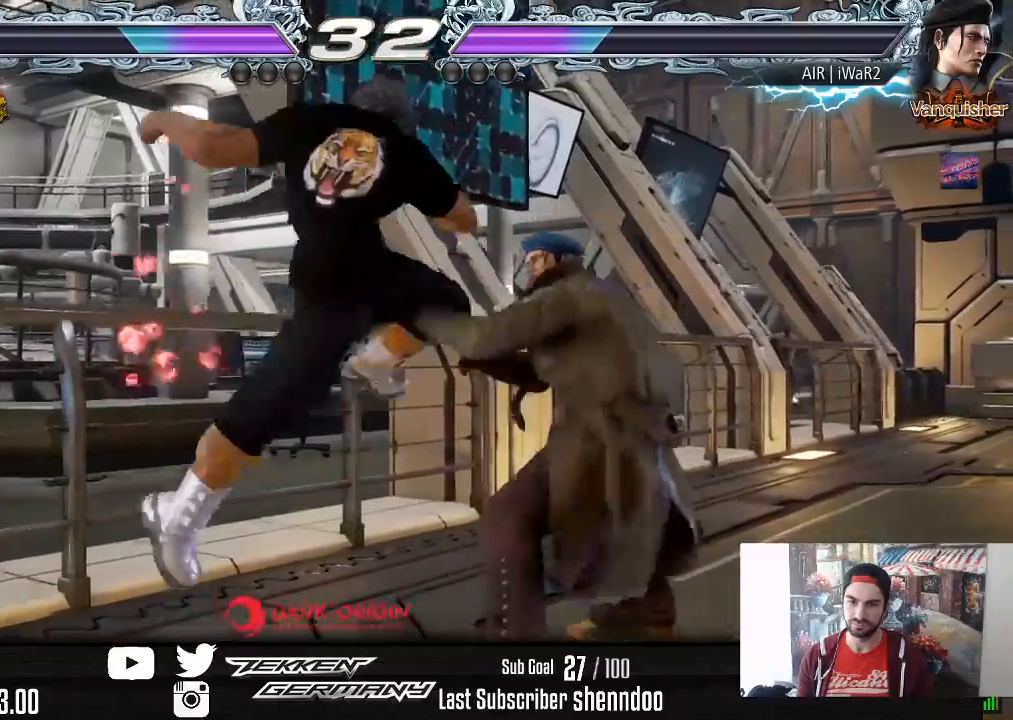
{"buttons": ["DPAD_RIGHT"], "right_stick": "center", "events": []}
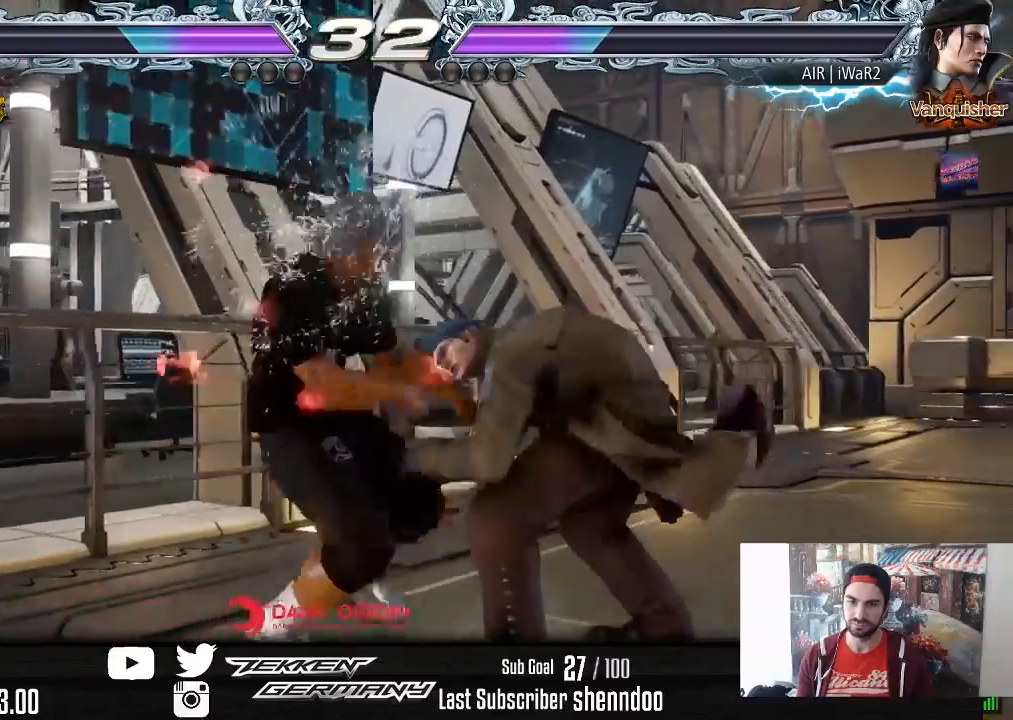
{"buttons": ["DPAD_RIGHT"], "right_stick": "center", "events": [[217, "CIRCLE", "down"], [300, "CIRCLE", "up"], [367, "CIRCLE", "down"], [467, "CIRCLE", "up"]]}
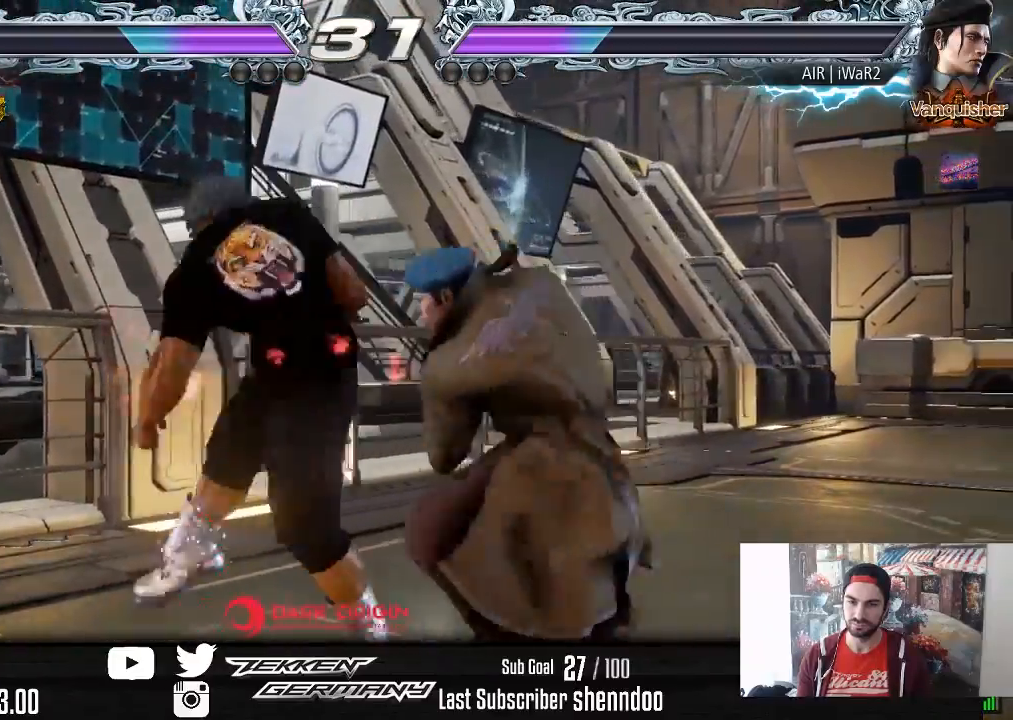
{"buttons": ["DPAD_RIGHT"], "right_stick": "center", "events": [[33, "CIRCLE", "down"], [133, "CIRCLE", "up"], [200, "DPAD_RIGHT", "up"], [483, "DPAD_RIGHT", "down"]]}
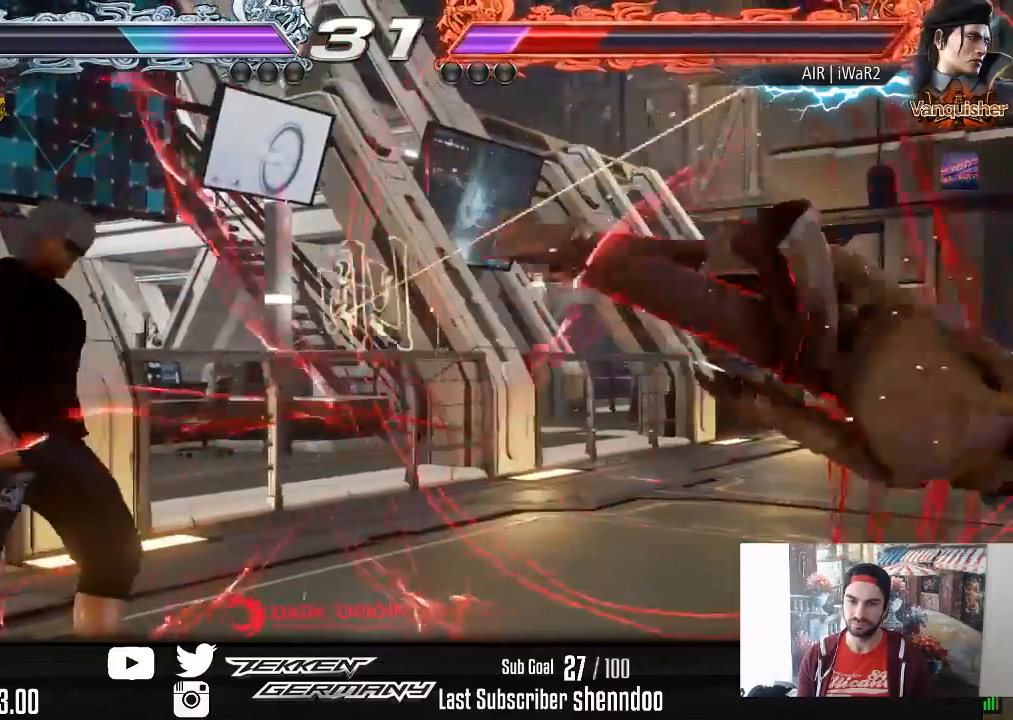
{"buttons": [], "right_stick": "center", "events": [[100, "DPAD_RIGHT", "up"], [150, "DPAD_RIGHT", "down"], [250, "DPAD_RIGHT", "up"], [300, "DPAD_LEFT", "down"], [317, "DPAD_DOWN", "down"], [317, "TRIANGLE", "down"], [417, "TRIANGLE", "up"], [450, "DPAD_DOWN", "up"], [450, "DPAD_LEFT", "up"]]}
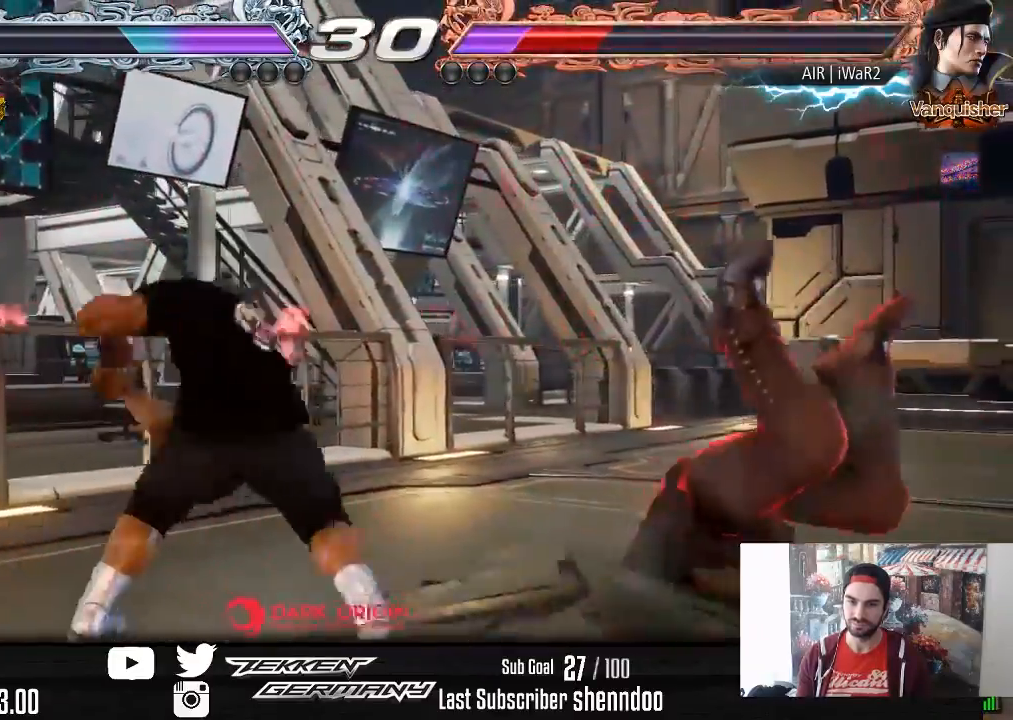
{"buttons": [], "right_stick": "center", "events": []}
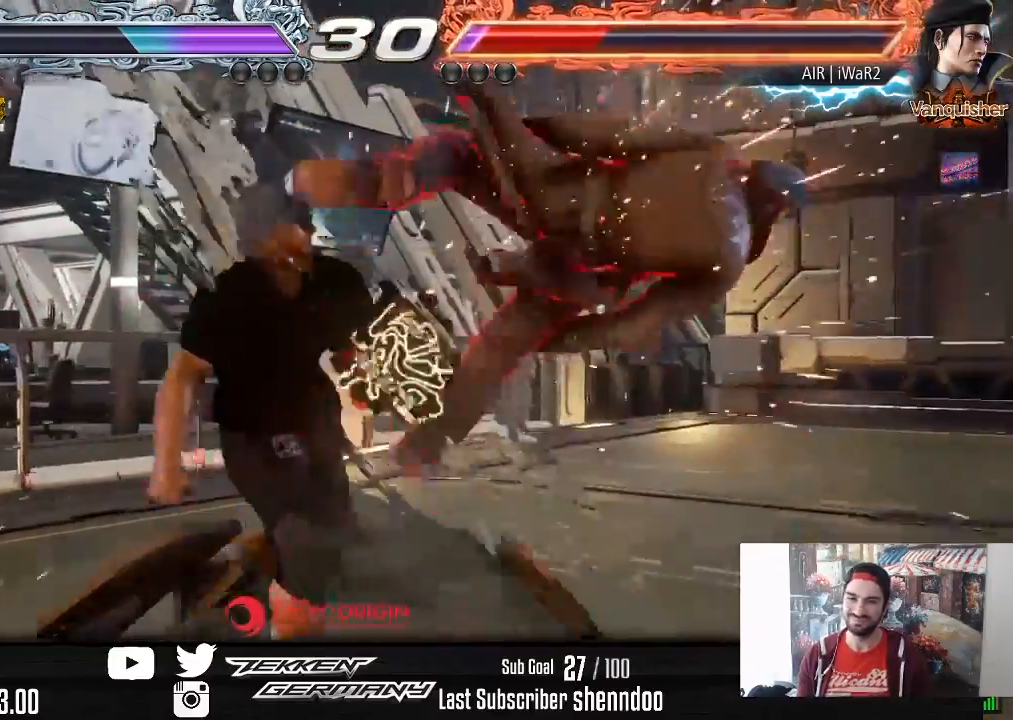
{"buttons": ["DPAD_RIGHT"], "right_stick": "center", "events": [[83, "DPAD_DOWN", "down"], [83, "DPAD_RIGHT", "down"], [167, "SQUARE", "down"], [233, "DPAD_DOWN", "up"], [283, "SQUARE", "up"]]}
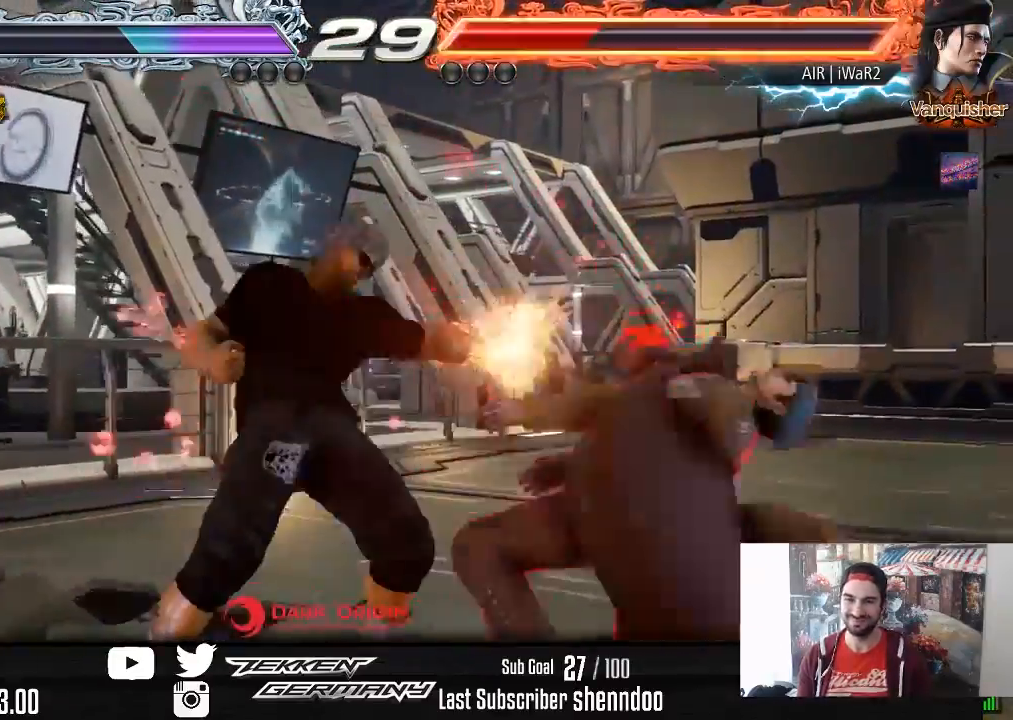
{"buttons": ["DPAD_RIGHT"], "right_stick": "center", "events": [[217, "SQUARE", "down"], [300, "SQUARE", "up"], [350, "SQUARE", "down"], [467, "SQUARE", "up"]]}